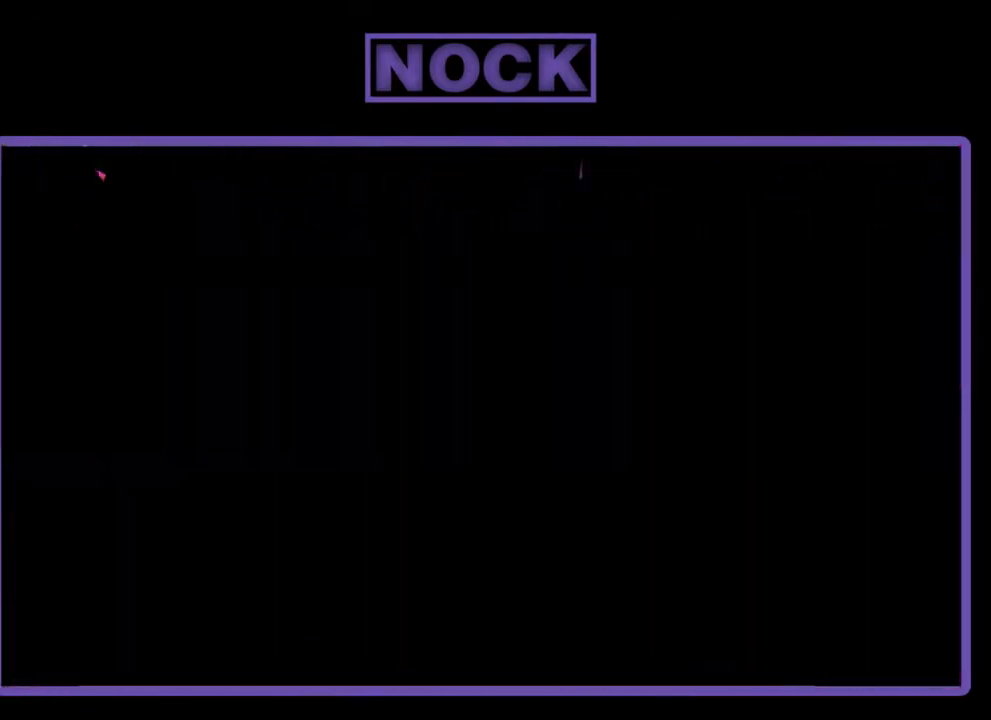
Gameplay with a controller (PlayStation layout); each line is a JSON object with the inputs held at the frame after it. "events" lists button and stick changes between this image and that frame as [ms after this image, input, new state], when the widget could be followed in between. Not read: right_stick.
{"buttons": [], "left_stick": "center", "events": [[267, "R2", "up"]]}
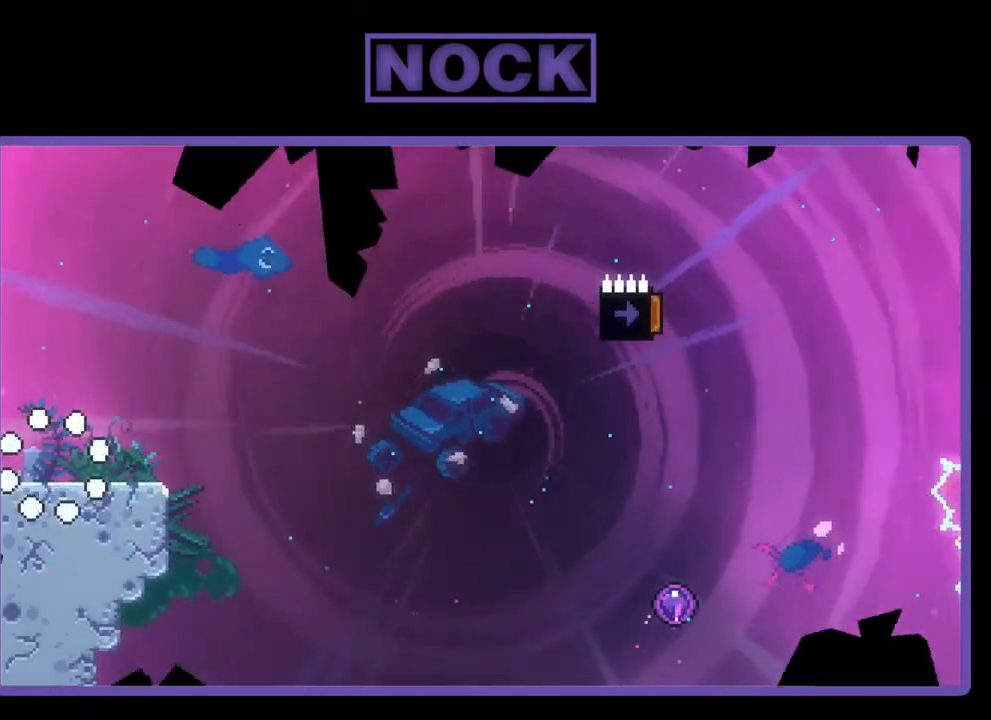
{"buttons": ["R2", "DPAD_RIGHT"], "left_stick": "center", "events": [[167, "R2", "down"], [467, "DPAD_RIGHT", "down"]]}
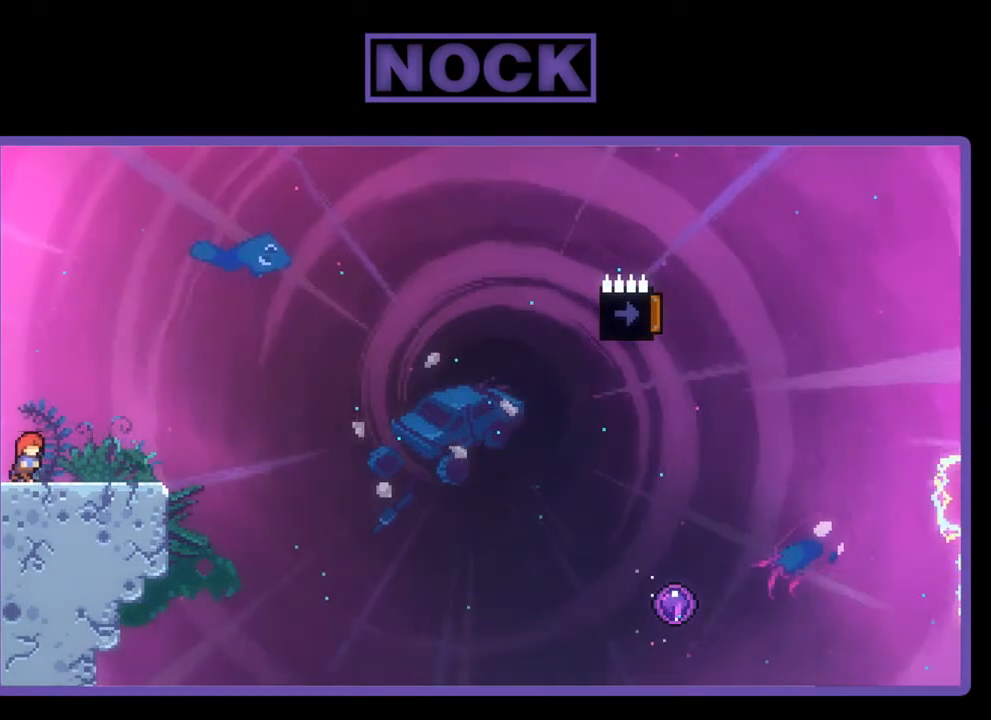
{"buttons": ["CIRCLE", "R2", "DPAD_DOWN", "DPAD_RIGHT"], "left_stick": "center", "events": [[33, "CROSS", "down"], [100, "DPAD_RIGHT", "up"], [233, "CROSS", "up"], [467, "CIRCLE", "down"], [467, "DPAD_DOWN", "down"], [467, "DPAD_RIGHT", "down"]]}
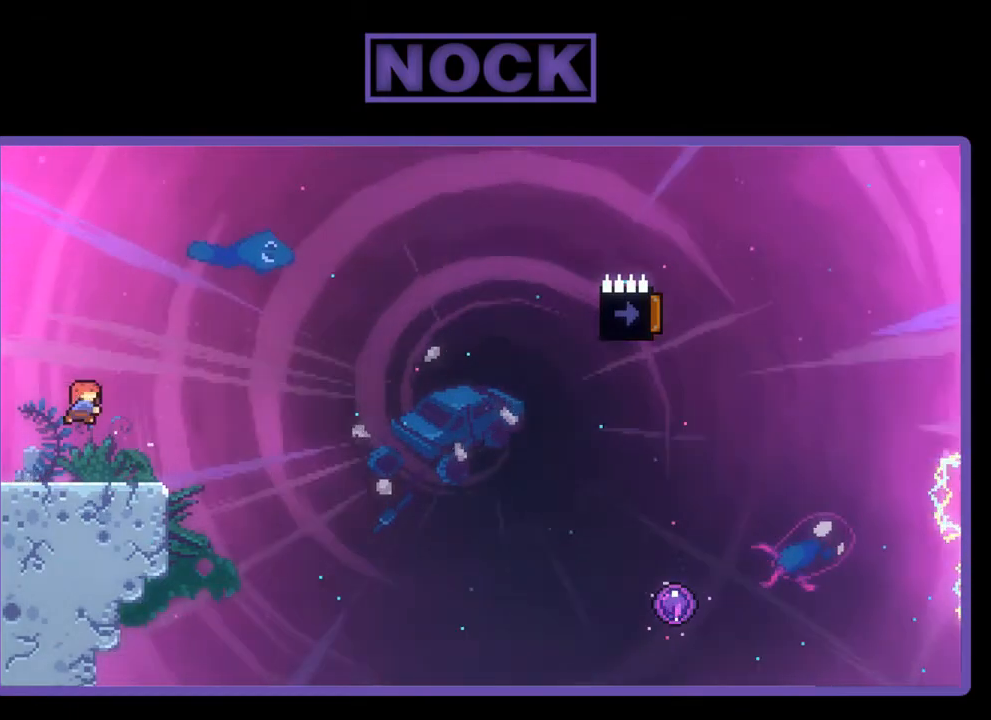
{"buttons": ["CROSS", "R2", "DPAD_DOWN", "DPAD_RIGHT"], "left_stick": "center", "events": [[100, "CIRCLE", "up"], [200, "CROSS", "down"]]}
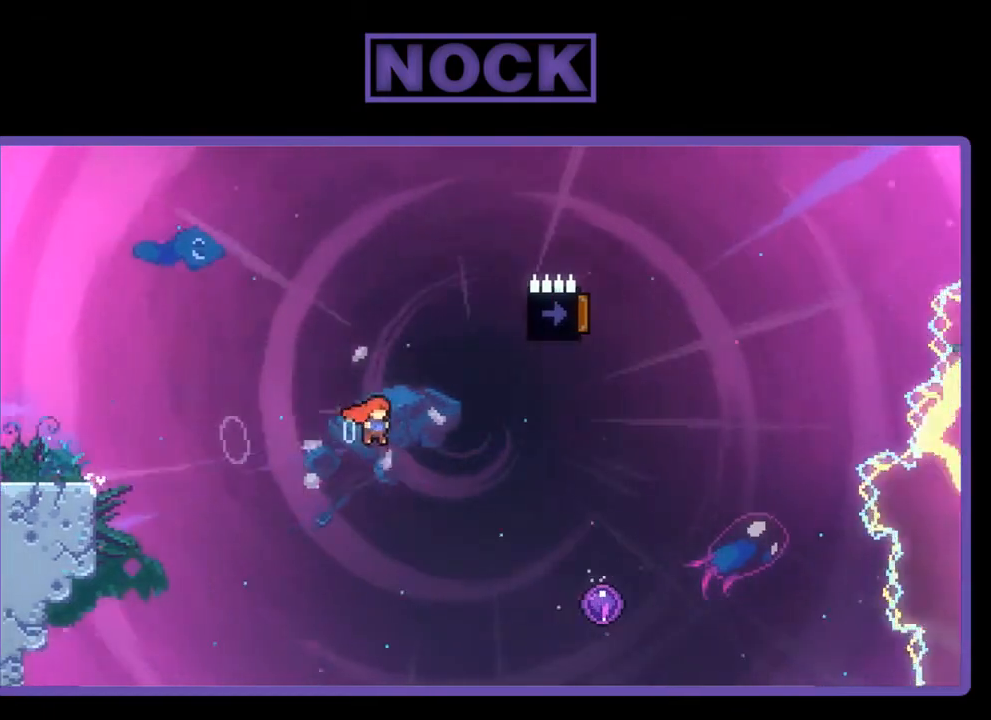
{"buttons": ["R2"], "left_stick": "center", "events": [[133, "DPAD_DOWN", "up"], [433, "CROSS", "up"], [433, "DPAD_RIGHT", "up"]]}
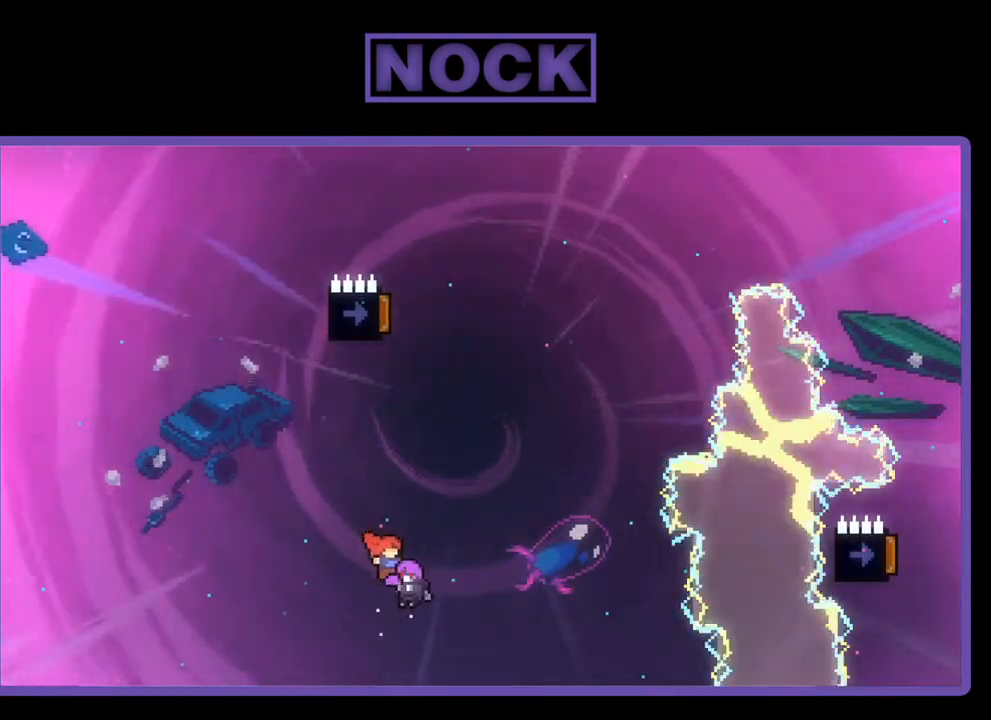
{"buttons": ["R2"], "left_stick": "center", "events": [[167, "DPAD_UP", "down"], [500, "DPAD_UP", "up"]]}
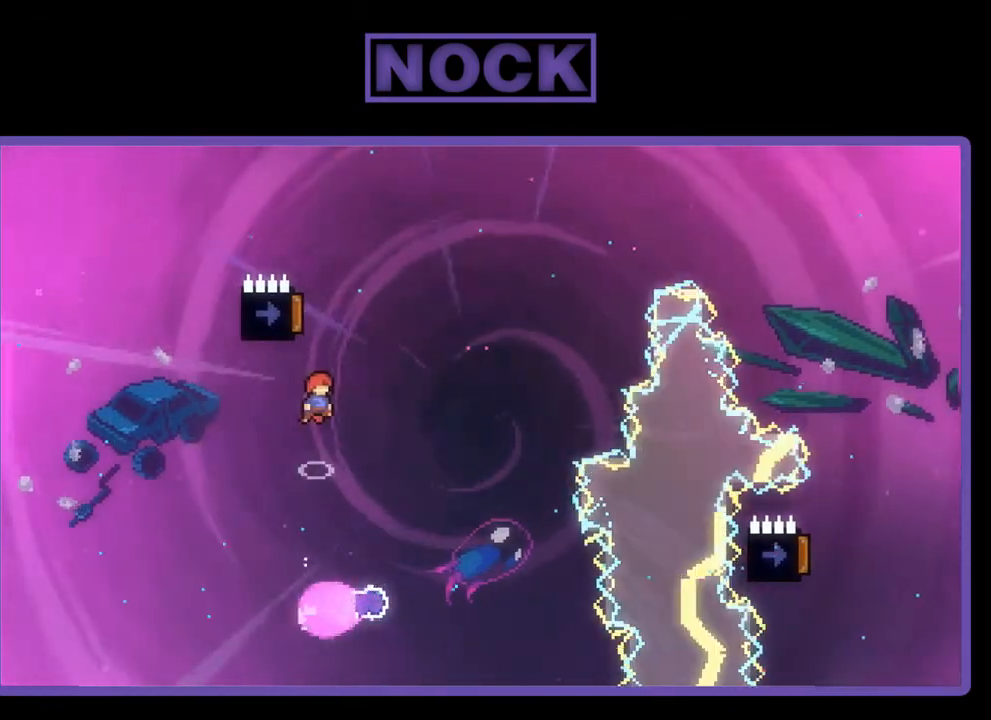
{"buttons": ["R2"], "left_stick": "center", "events": [[300, "DPAD_LEFT", "down"], [500, "DPAD_LEFT", "up"]]}
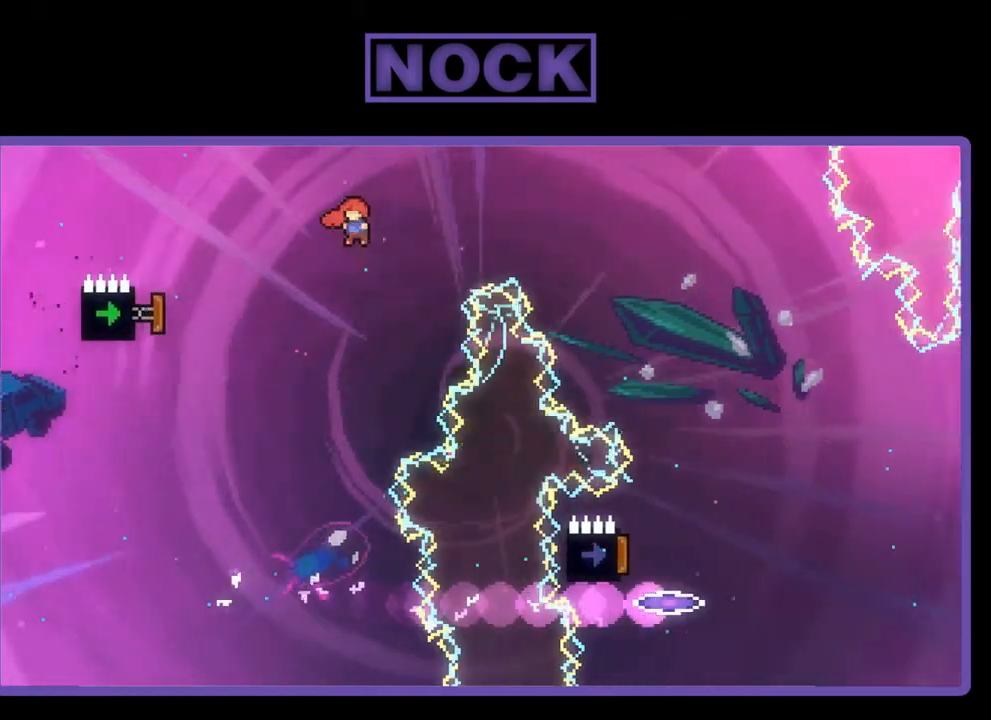
{"buttons": ["CIRCLE", "R2", "DPAD_LEFT"], "left_stick": "center", "events": [[233, "DPAD_LEFT", "down"], [300, "CIRCLE", "down"]]}
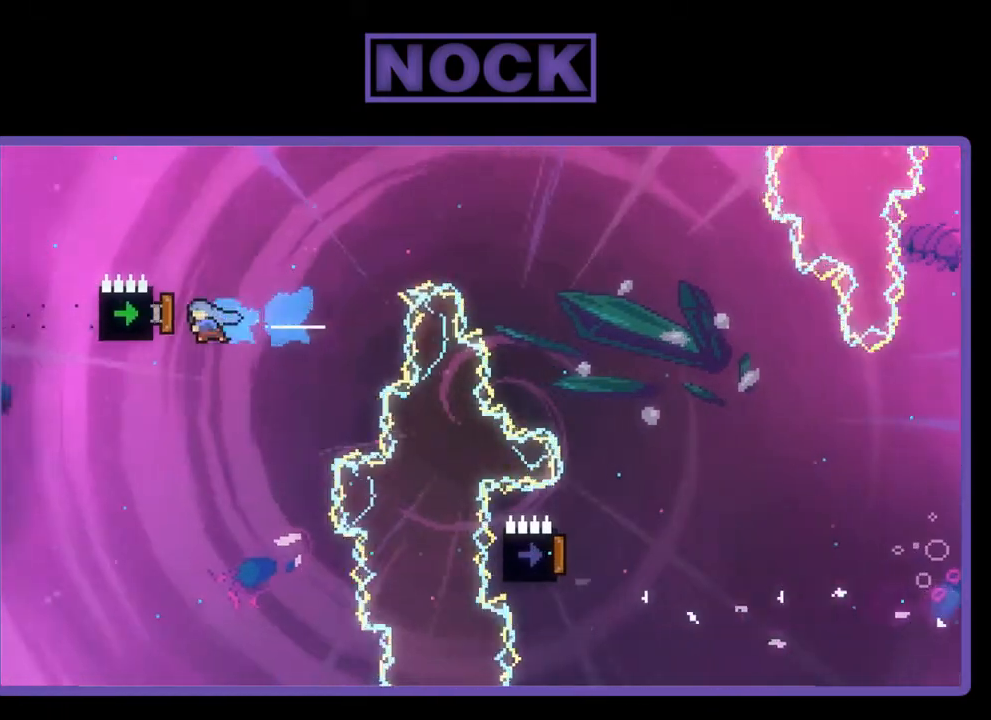
{"buttons": ["CIRCLE", "R2", "DPAD_UP", "DPAD_RIGHT"], "left_stick": "center", "events": [[33, "DPAD_LEFT", "up"], [167, "DPAD_UP", "down"], [200, "CIRCLE", "up"], [233, "DPAD_RIGHT", "down"], [367, "CIRCLE", "down"]]}
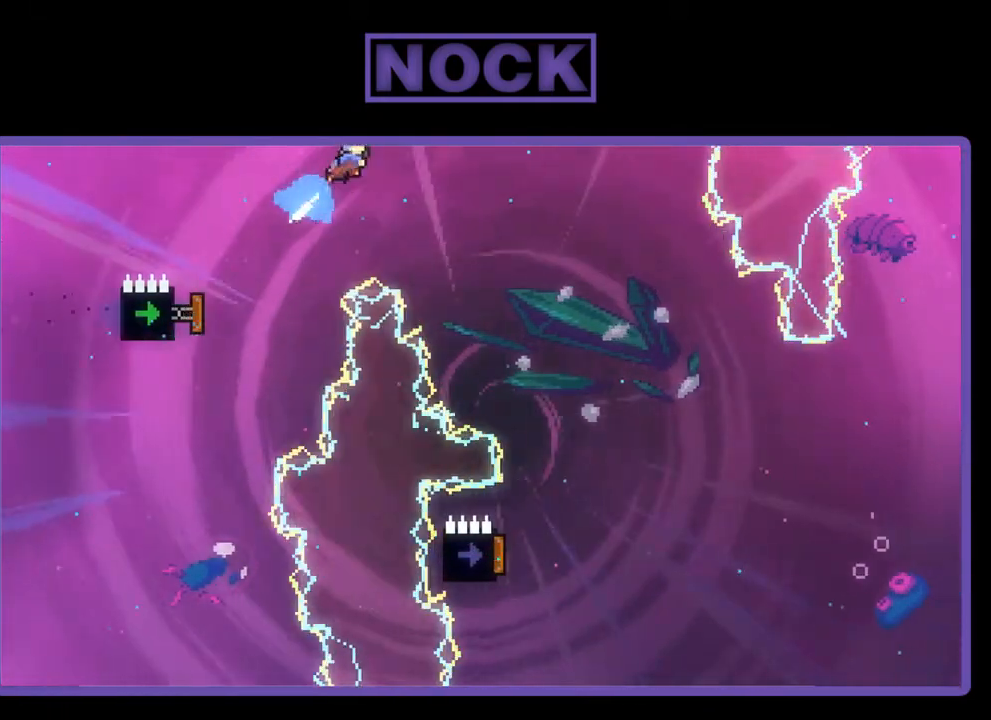
{"buttons": ["R2", "DPAD_RIGHT"], "left_stick": "center", "events": [[67, "CIRCLE", "up"], [400, "DPAD_UP", "up"]]}
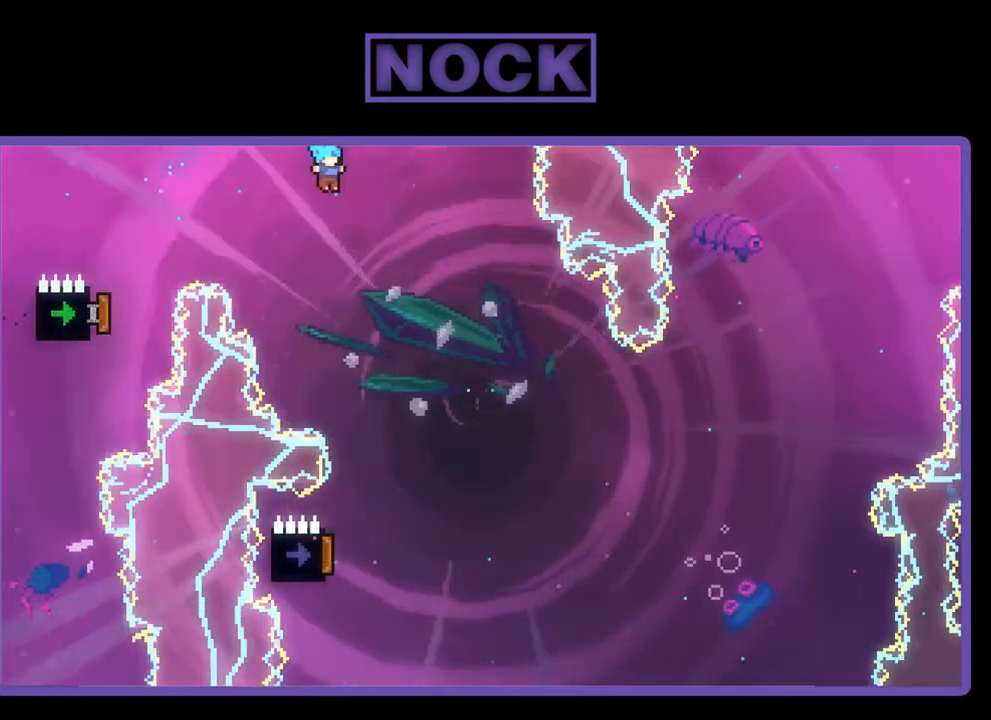
{"buttons": ["R2"], "left_stick": "center", "events": [[67, "DPAD_RIGHT", "up"]]}
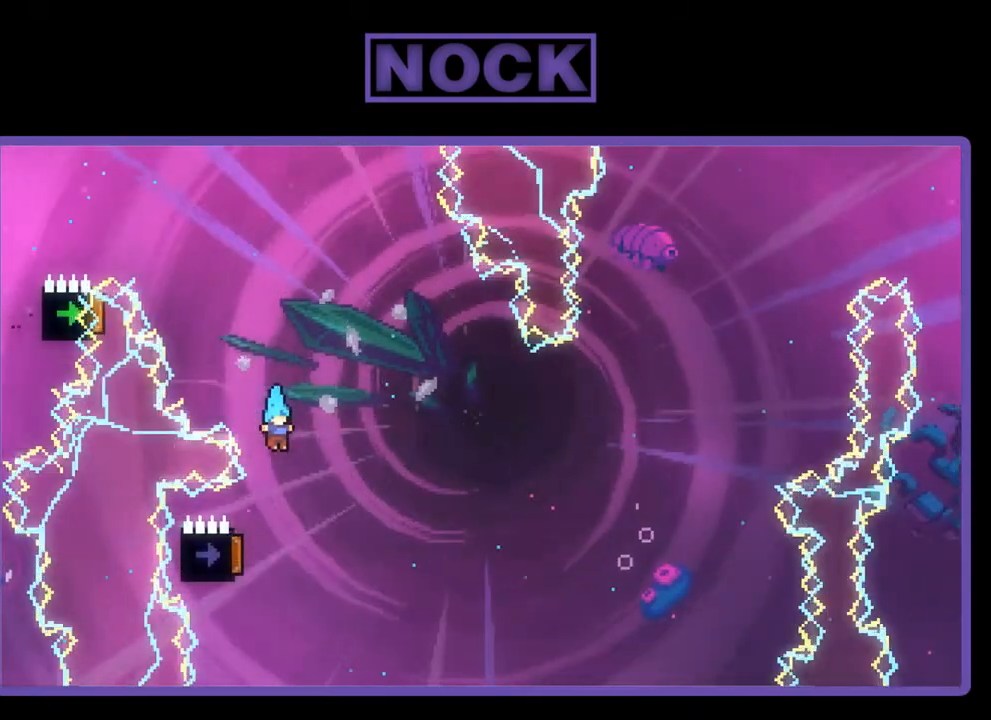
{"buttons": ["R2"], "left_stick": "center", "events": [[100, "DPAD_LEFT", "down"], [300, "DPAD_LEFT", "up"]]}
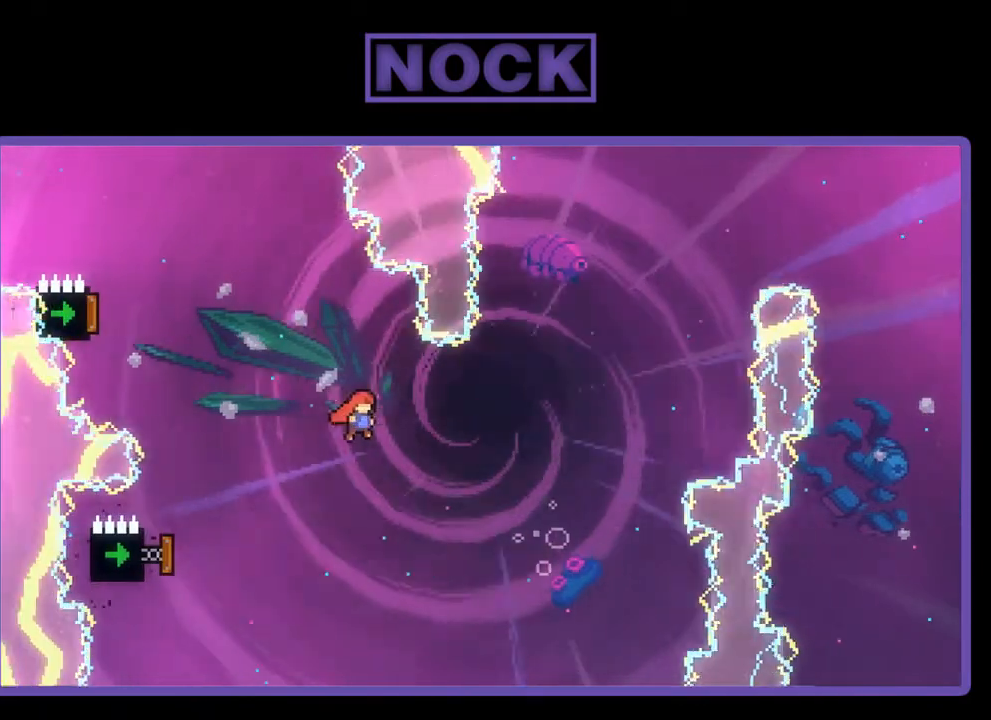
{"buttons": ["CIRCLE", "R2", "DPAD_LEFT"], "left_stick": "center", "events": [[400, "DPAD_LEFT", "down"], [467, "CIRCLE", "down"]]}
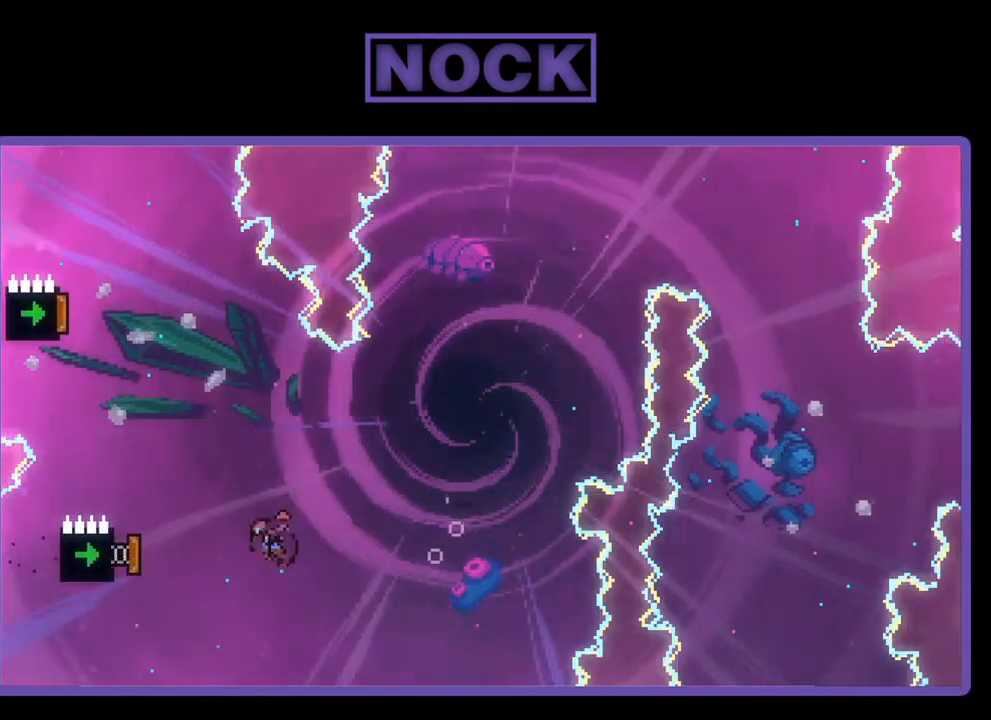
{"buttons": ["R2"], "left_stick": "center", "events": [[200, "DPAD_LEFT", "up"], [333, "CIRCLE", "up"]]}
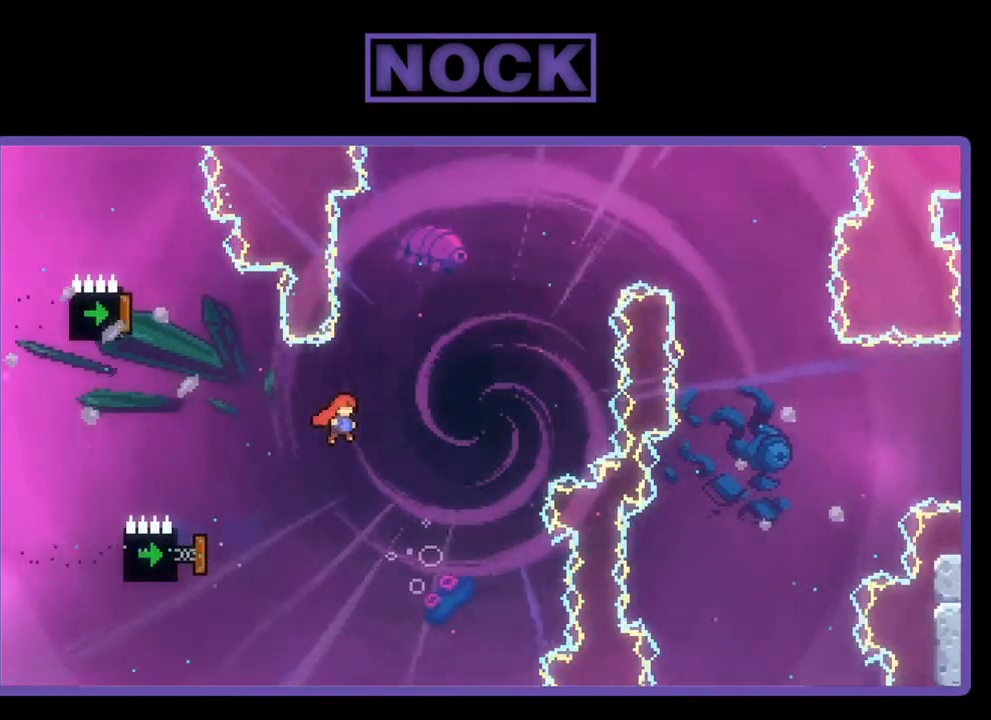
{"buttons": ["CIRCLE", "R2", "DPAD_LEFT"], "left_stick": "center", "events": [[350, "DPAD_LEFT", "down"], [433, "CIRCLE", "down"]]}
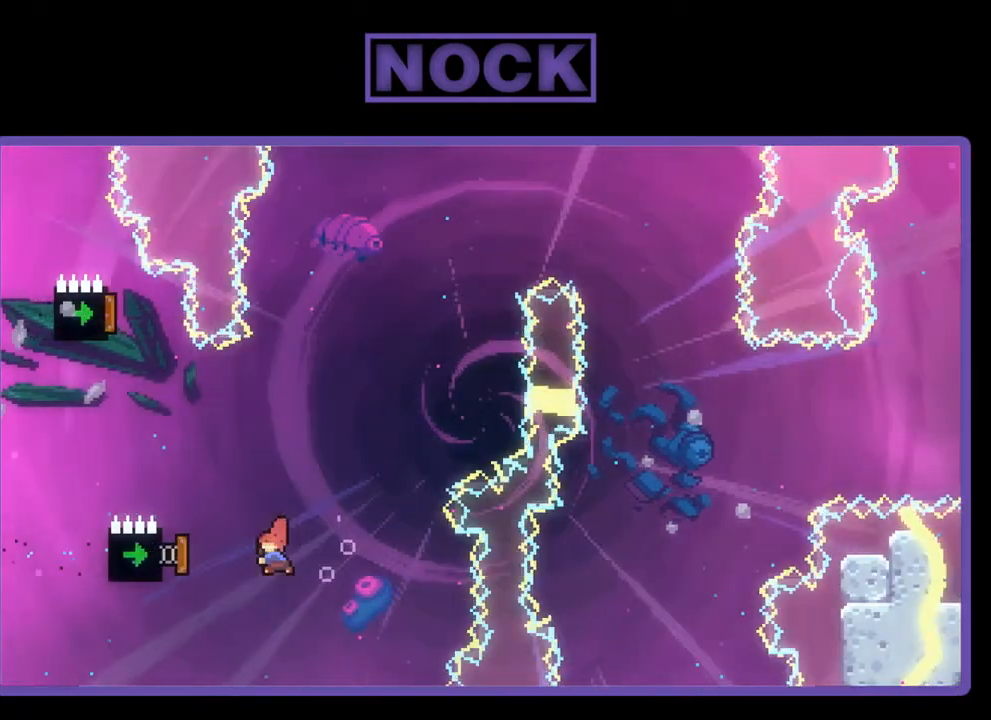
{"buttons": ["CIRCLE", "R2", "DPAD_UP"], "left_stick": "center", "events": [[133, "DPAD_LEFT", "up"], [333, "CIRCLE", "up"], [467, "DPAD_UP", "down"], [500, "CIRCLE", "down"]]}
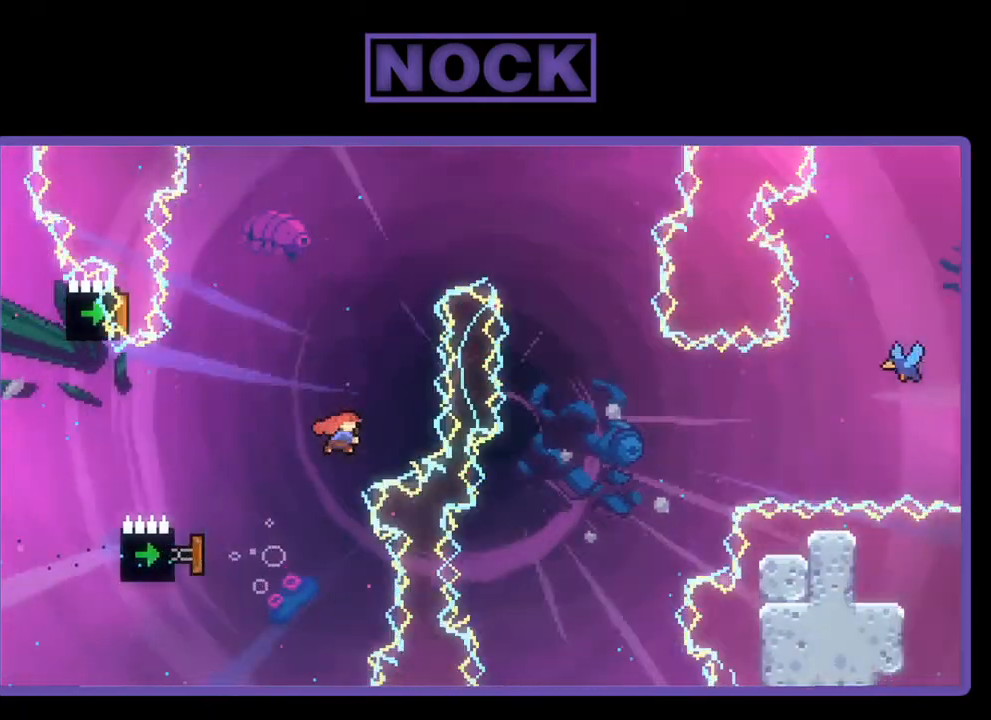
{"buttons": ["CIRCLE", "R2", "DPAD_UP", "DPAD_LEFT"], "left_stick": "center", "events": [[133, "DPAD_LEFT", "down"]]}
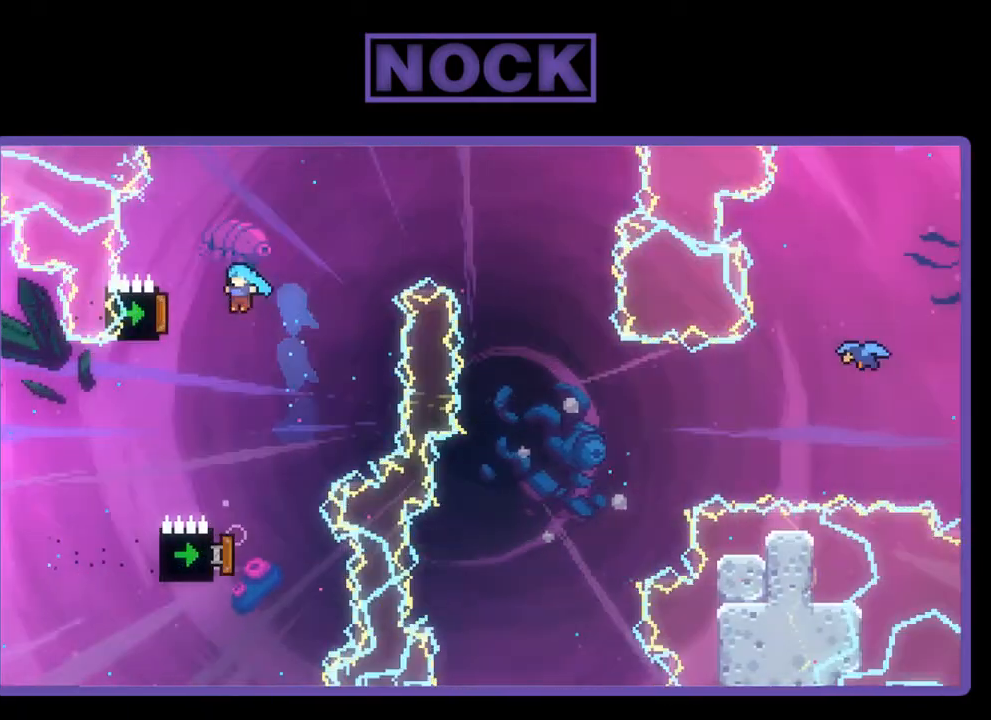
{"buttons": ["R2", "DPAD_UP", "DPAD_RIGHT"], "left_stick": "center", "events": [[233, "DPAD_LEFT", "up"], [267, "DPAD_UP", "up"], [333, "CIRCLE", "up"], [400, "DPAD_RIGHT", "down"], [400, "DPAD_UP", "down"]]}
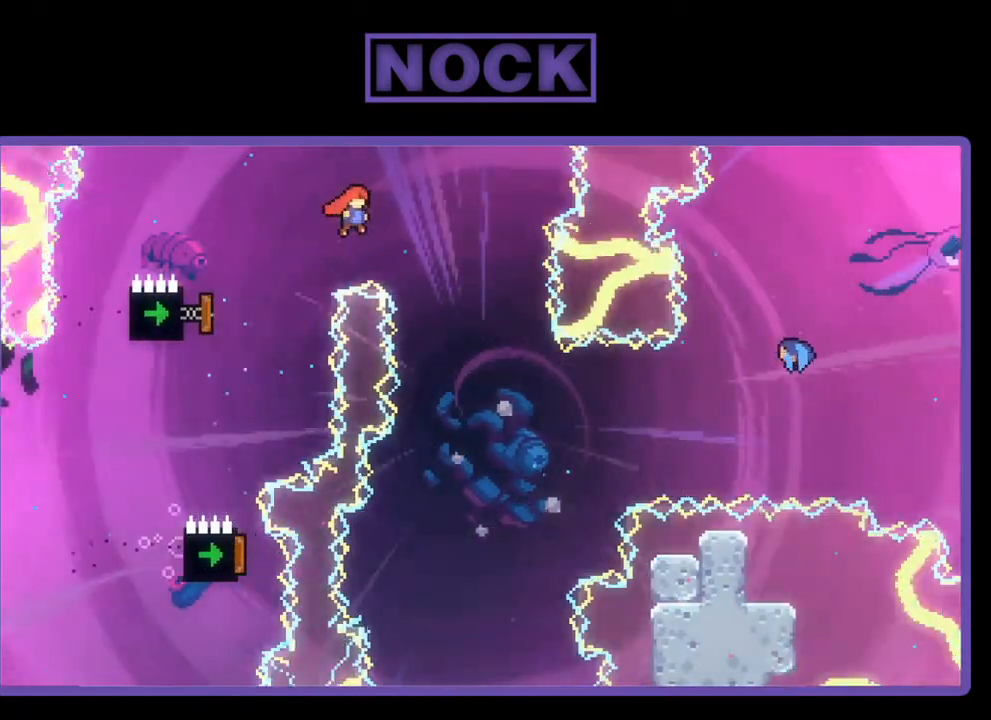
{"buttons": ["R2"], "left_stick": "center", "events": [[33, "DPAD_UP", "up"], [267, "DPAD_RIGHT", "up"]]}
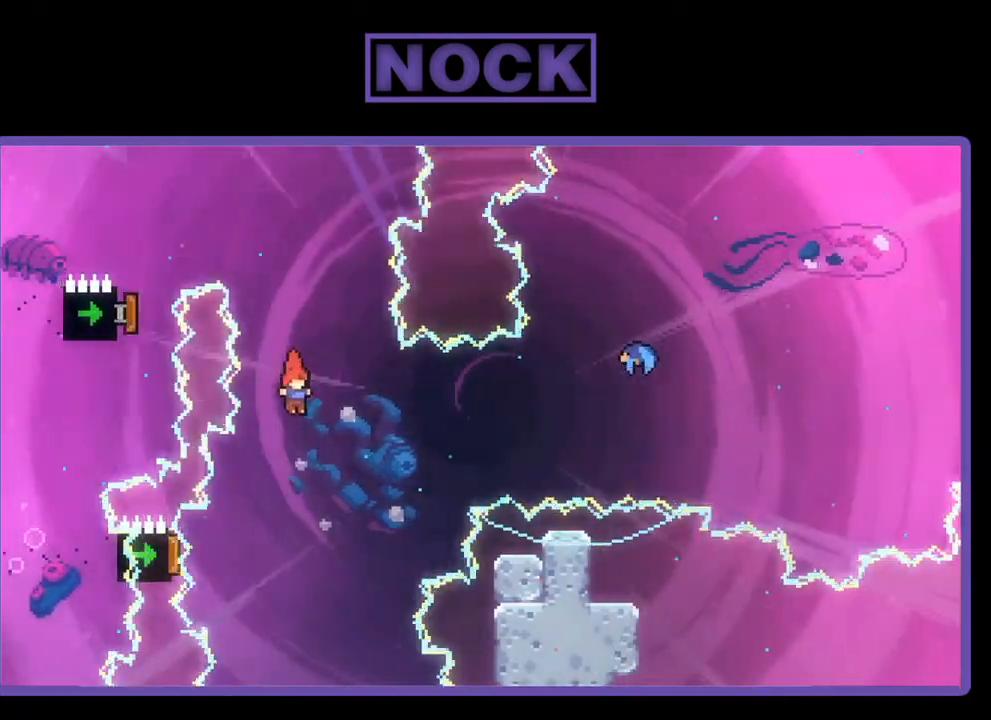
{"buttons": ["R2", "DPAD_LEFT"], "left_stick": "center", "events": [[200, "DPAD_LEFT", "down"]]}
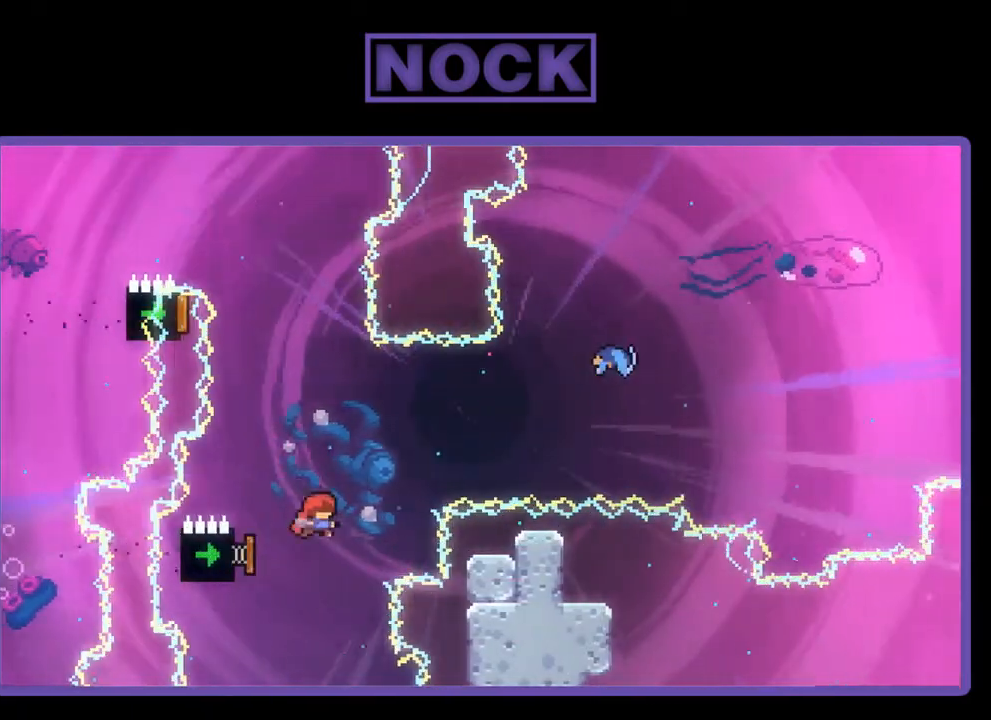
{"buttons": ["CIRCLE", "R2", "DPAD_UP", "DPAD_RIGHT"], "left_stick": "center", "events": [[67, "DPAD_LEFT", "up"], [167, "DPAD_UP", "down"], [233, "DPAD_RIGHT", "down"], [250, "CIRCLE", "down"]]}
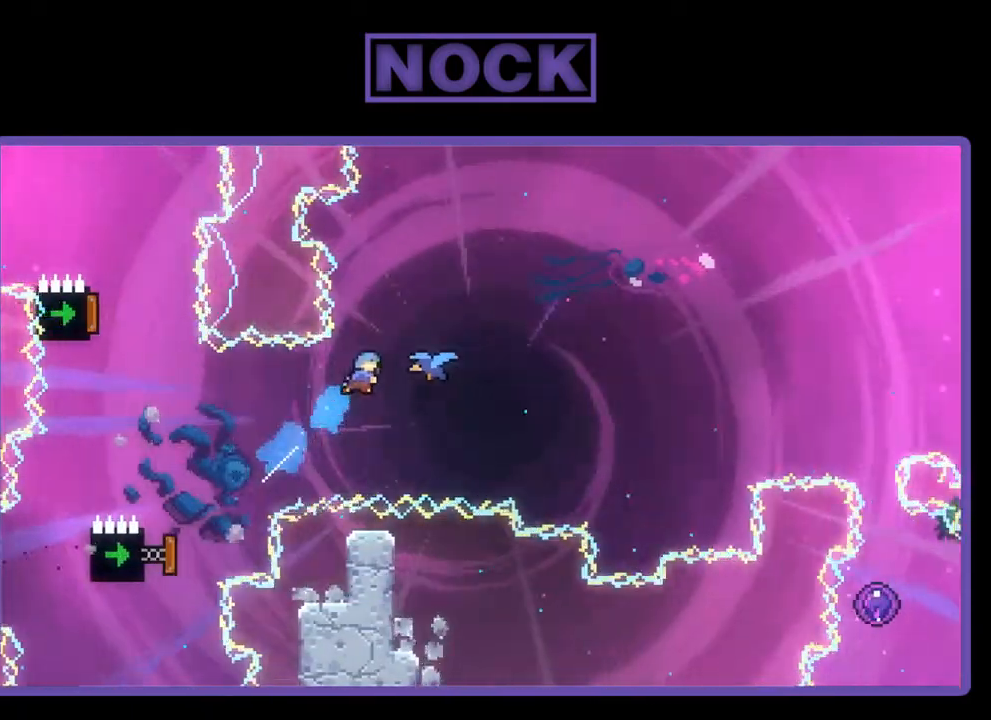
{"buttons": ["R2", "DPAD_UP"], "left_stick": "center", "events": [[233, "DPAD_RIGHT", "up"], [267, "CIRCLE", "up"]]}
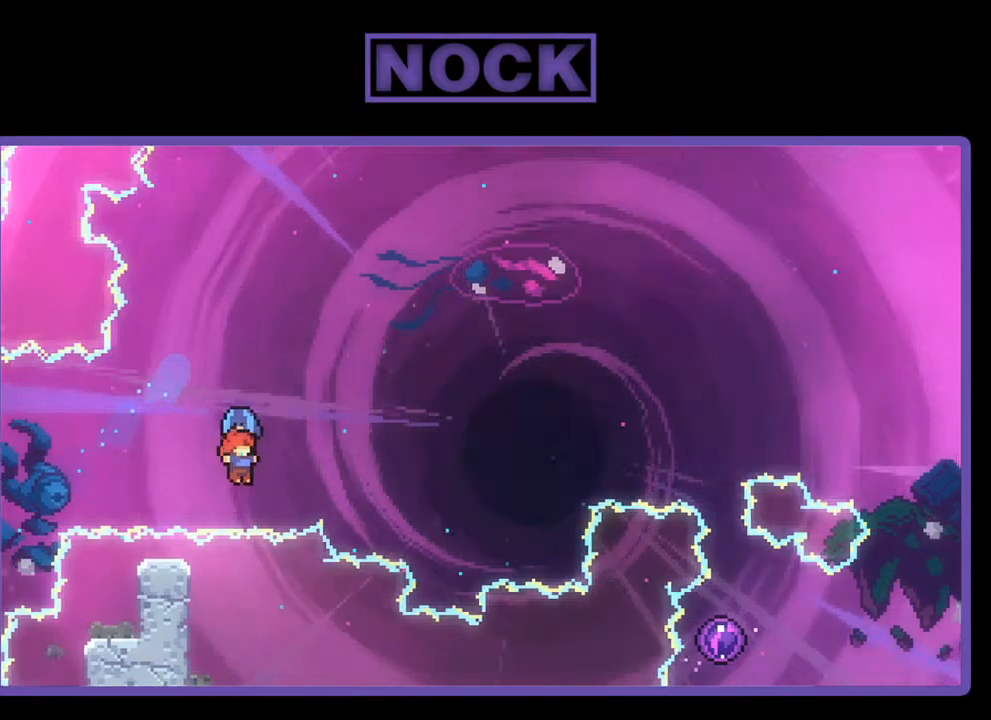
{"buttons": ["CIRCLE", "R2", "DPAD_UP"], "left_stick": "center", "events": [[133, "DPAD_RIGHT", "down"], [433, "DPAD_RIGHT", "up"], [467, "CIRCLE", "down"]]}
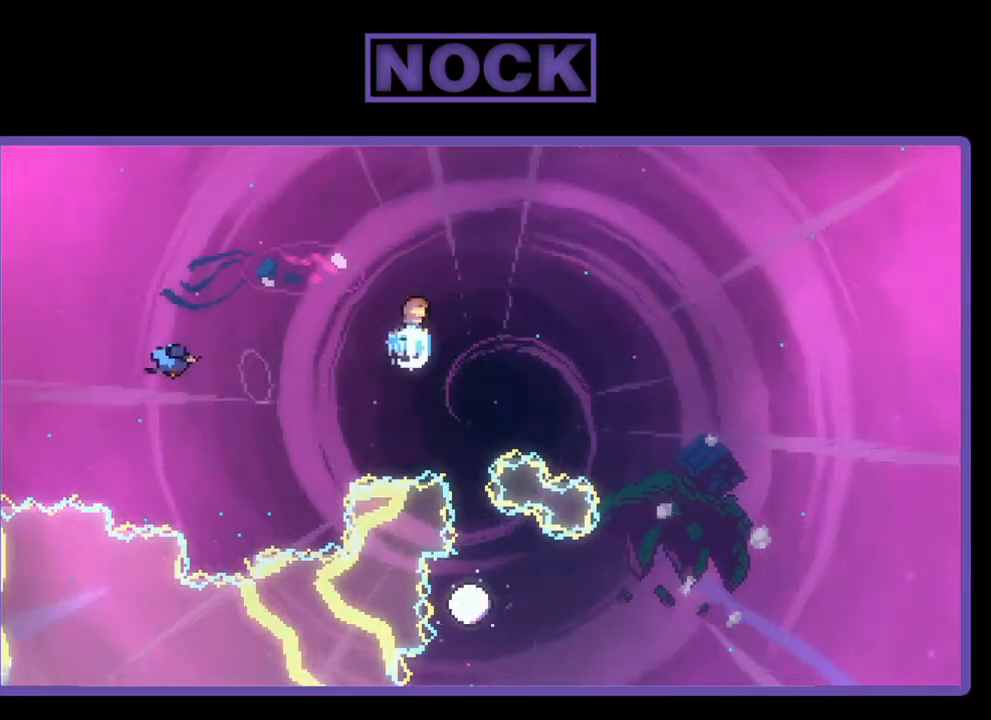
{"buttons": ["R2", "DPAD_RIGHT"], "left_stick": "center", "events": [[200, "CIRCLE", "up"], [233, "DPAD_UP", "up"], [367, "DPAD_RIGHT", "down"]]}
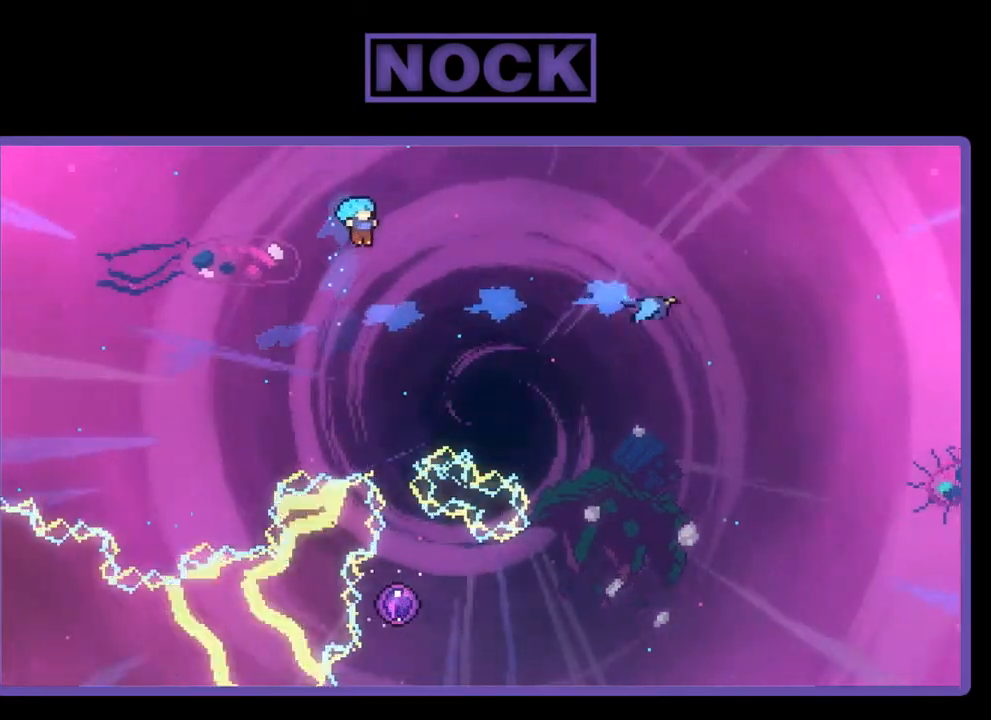
{"buttons": ["R2"], "left_stick": "center", "events": [[67, "DPAD_RIGHT", "up"]]}
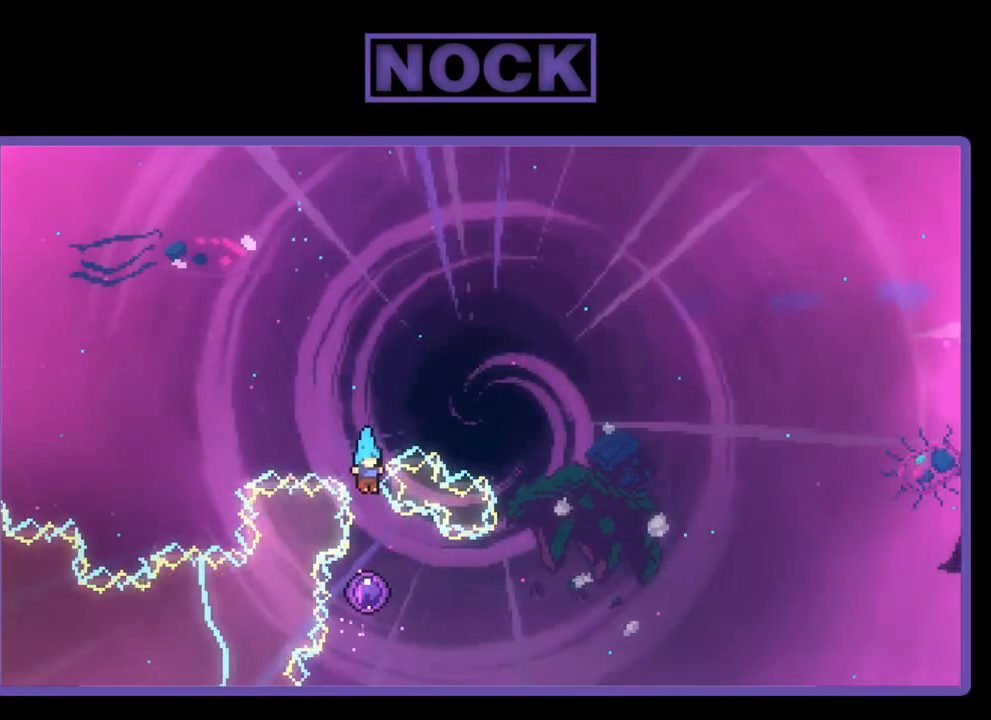
{"buttons": ["R2"], "left_stick": "center", "events": []}
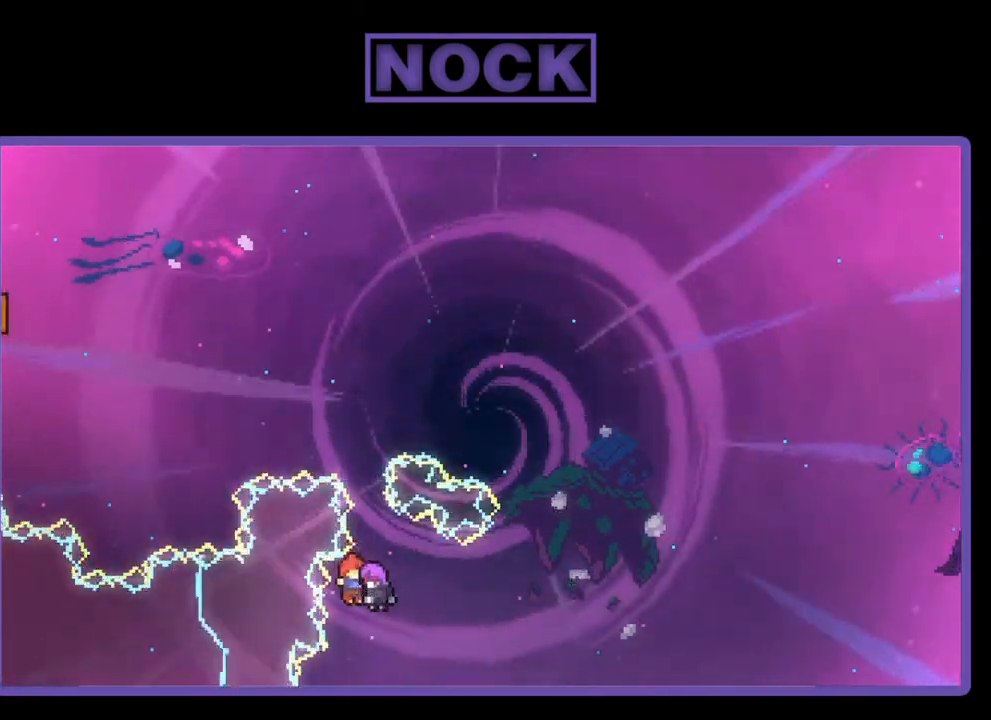
{"buttons": ["R2"], "left_stick": "center", "events": []}
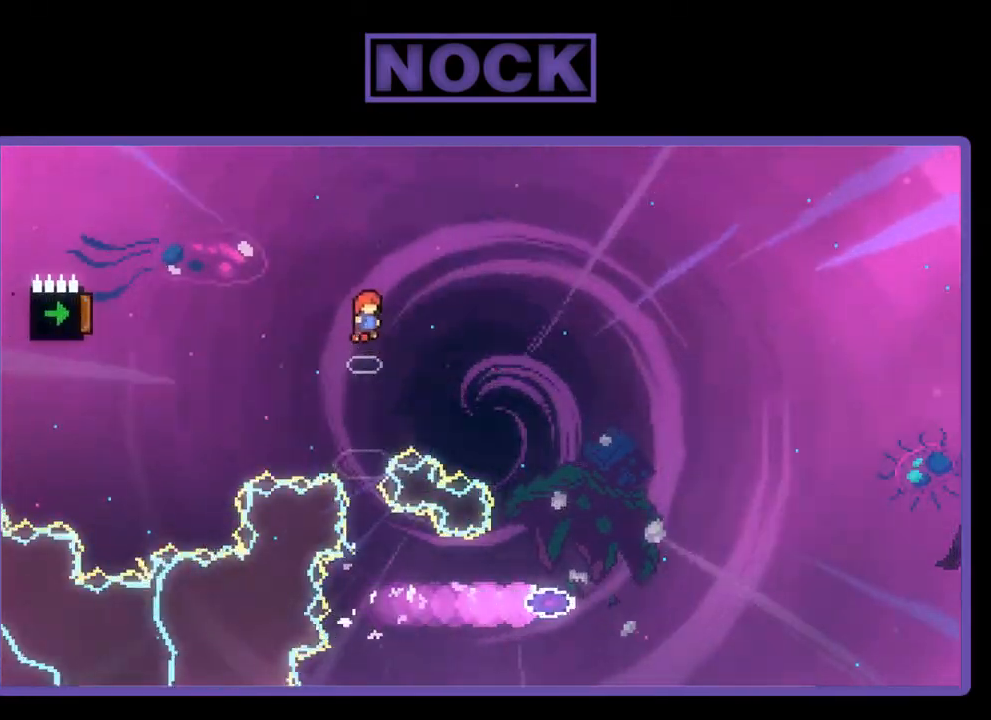
{"buttons": ["CIRCLE", "R2", "DPAD_LEFT"], "left_stick": "center", "events": [[167, "DPAD_LEFT", "down"], [233, "CIRCLE", "down"]]}
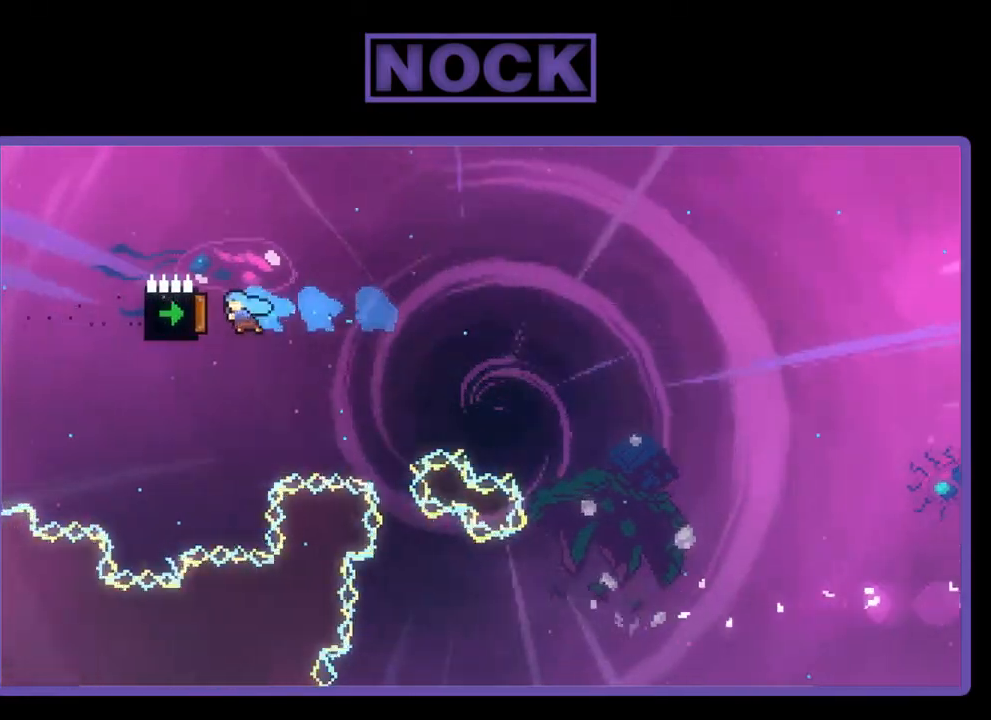
{"buttons": ["R2"], "left_stick": "center", "events": [[100, "DPAD_LEFT", "up"], [200, "CIRCLE", "up"]]}
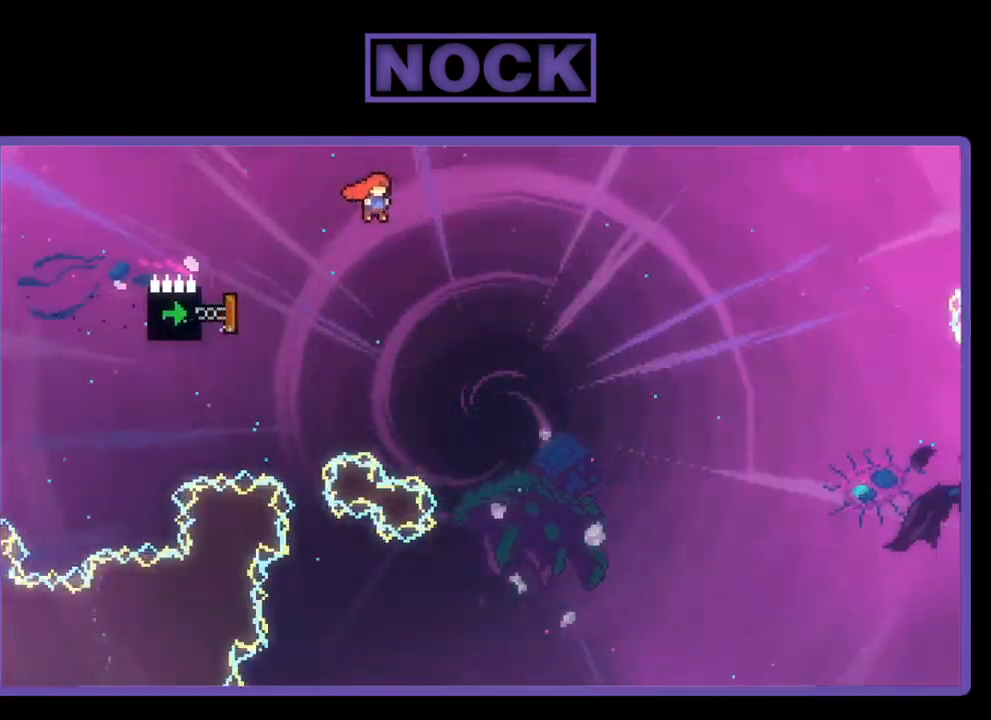
{"buttons": ["R2"], "left_stick": "center", "events": [[133, "DPAD_LEFT", "down"], [200, "CIRCLE", "down"], [433, "DPAD_LEFT", "up"], [500, "CIRCLE", "up"]]}